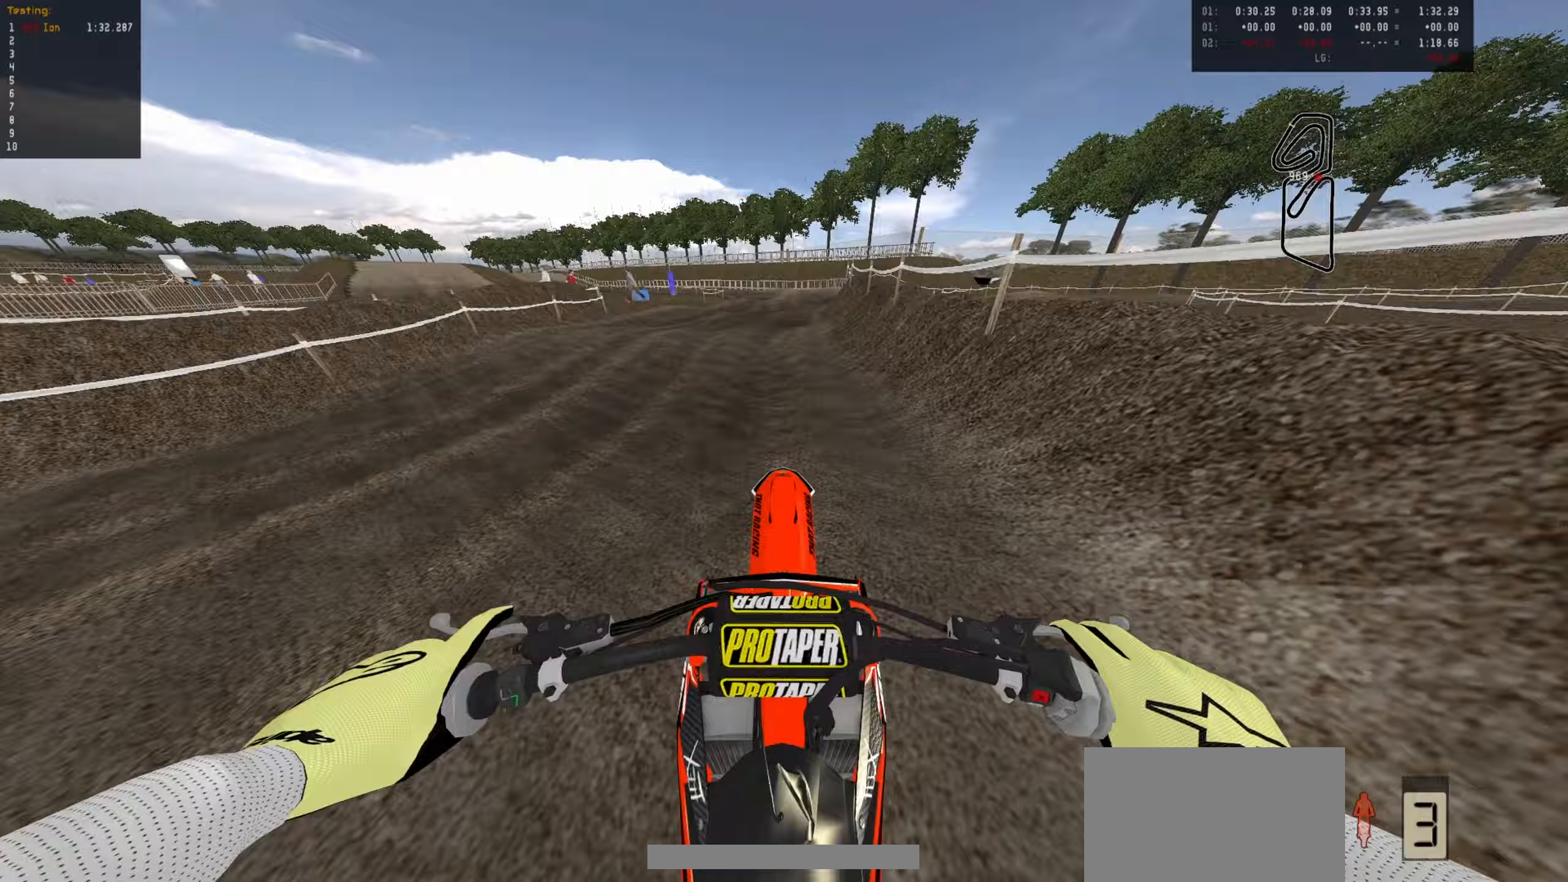
Gameplay with a controller (PlayStation layout); each line is a JSON object with the inputs held at the frame after it (dt_ms = milliseconds from this image to that frame). "events" lists button and stick changes between this image and that frame as [ms after this image, input, new state], when the widget could be followed in between. Not read: right_stick.
{"dt_ms": 267, "buttons": ["R2"], "left_stick": "left", "events": [[233, "left_stick", "left"]]}
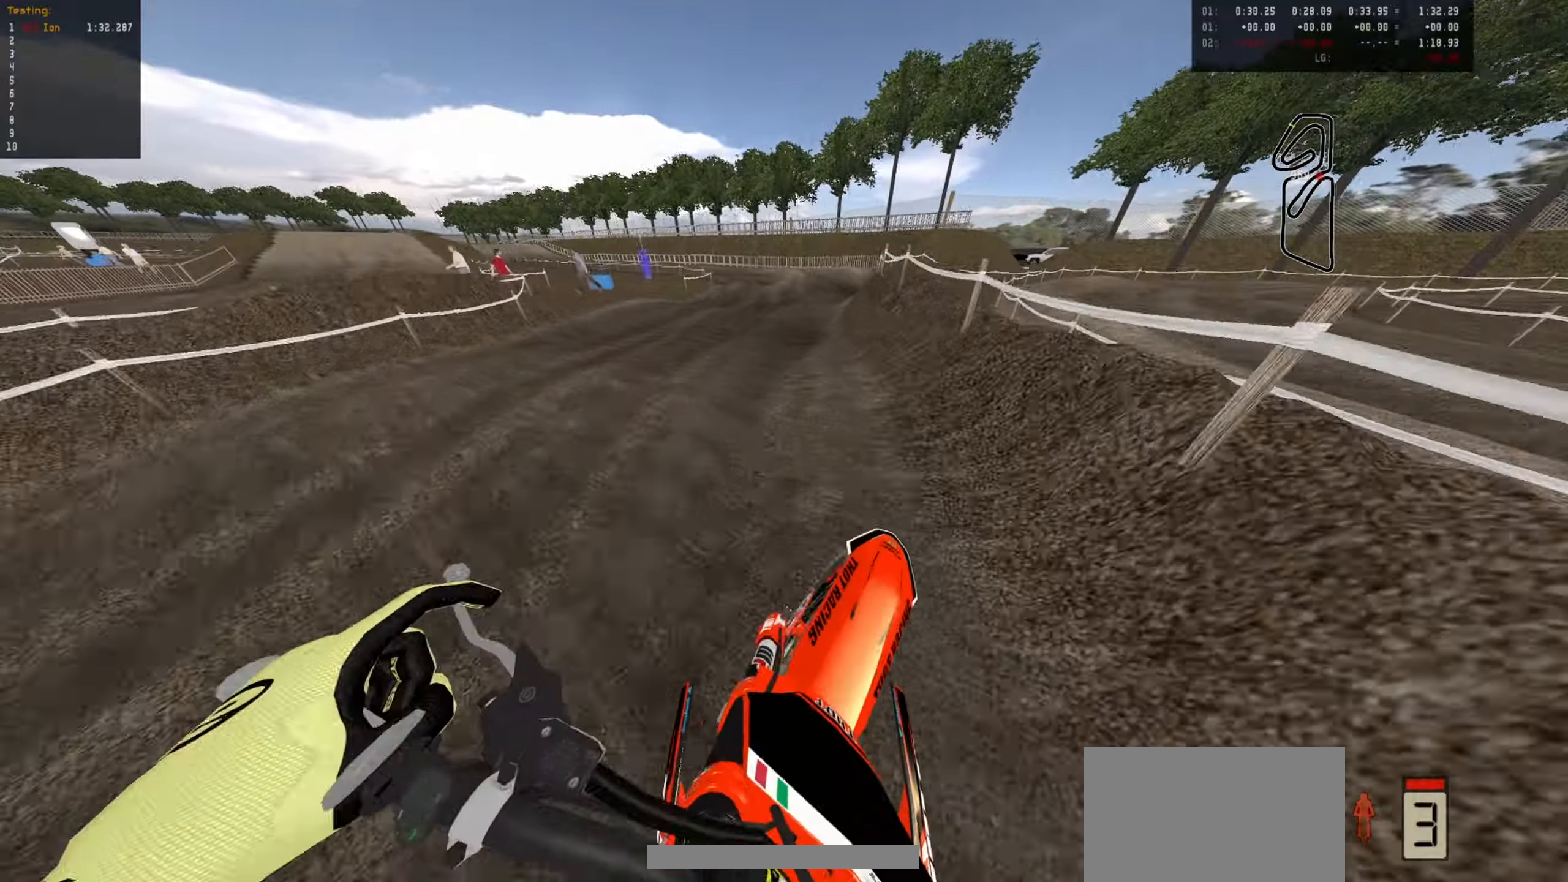
{"dt_ms": 500, "buttons": ["R2"], "left_stick": "left", "events": [[233, "left_stick", "center"], [316, "left_stick", "left"]]}
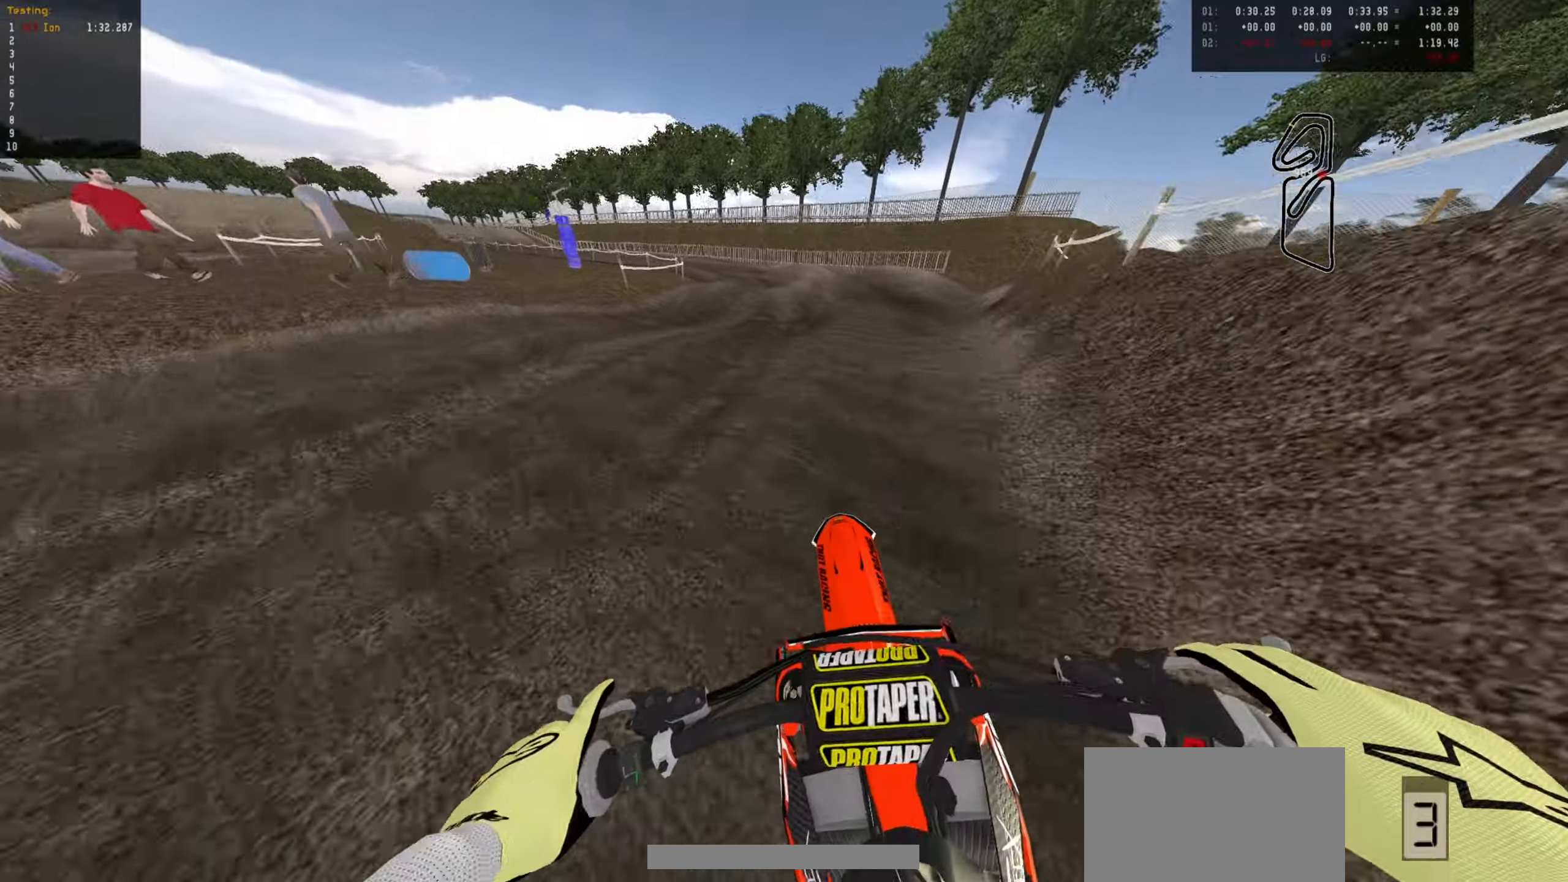
{"dt_ms": 500, "buttons": ["R2"], "left_stick": "center", "events": [[266, "left_stick", "right"], [416, "left_stick", "center"]]}
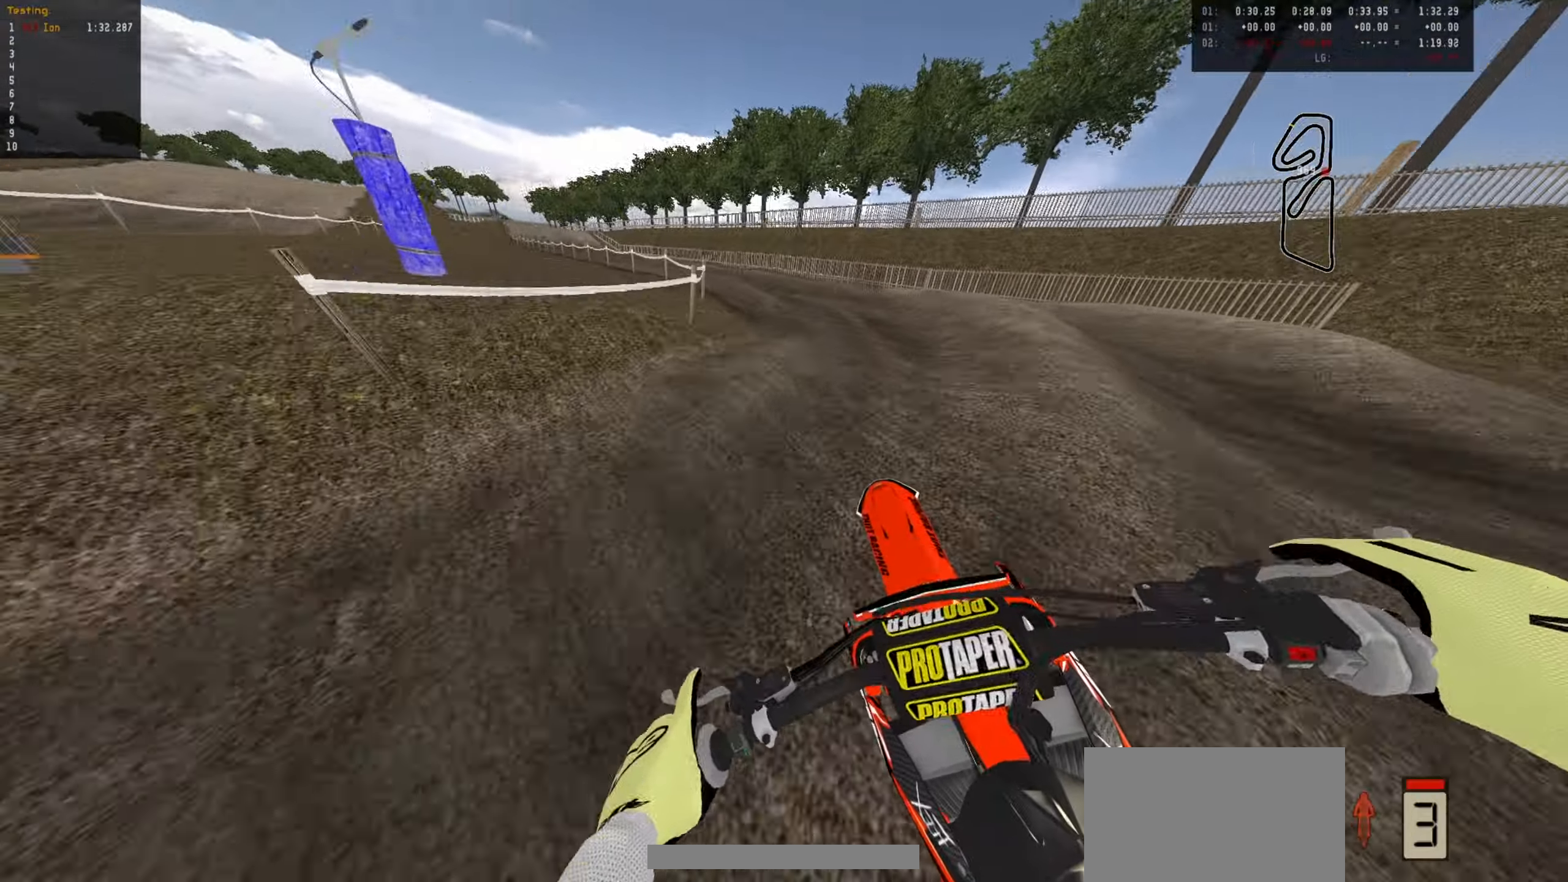
{"dt_ms": 500, "buttons": ["R2"], "left_stick": "up", "events": [[16, "left_stick", "down-left"], [133, "left_stick", "center"], [266, "R2", "up"], [266, "left_stick", "left"], [400, "left_stick", "up"], [500, "R2", "down"]]}
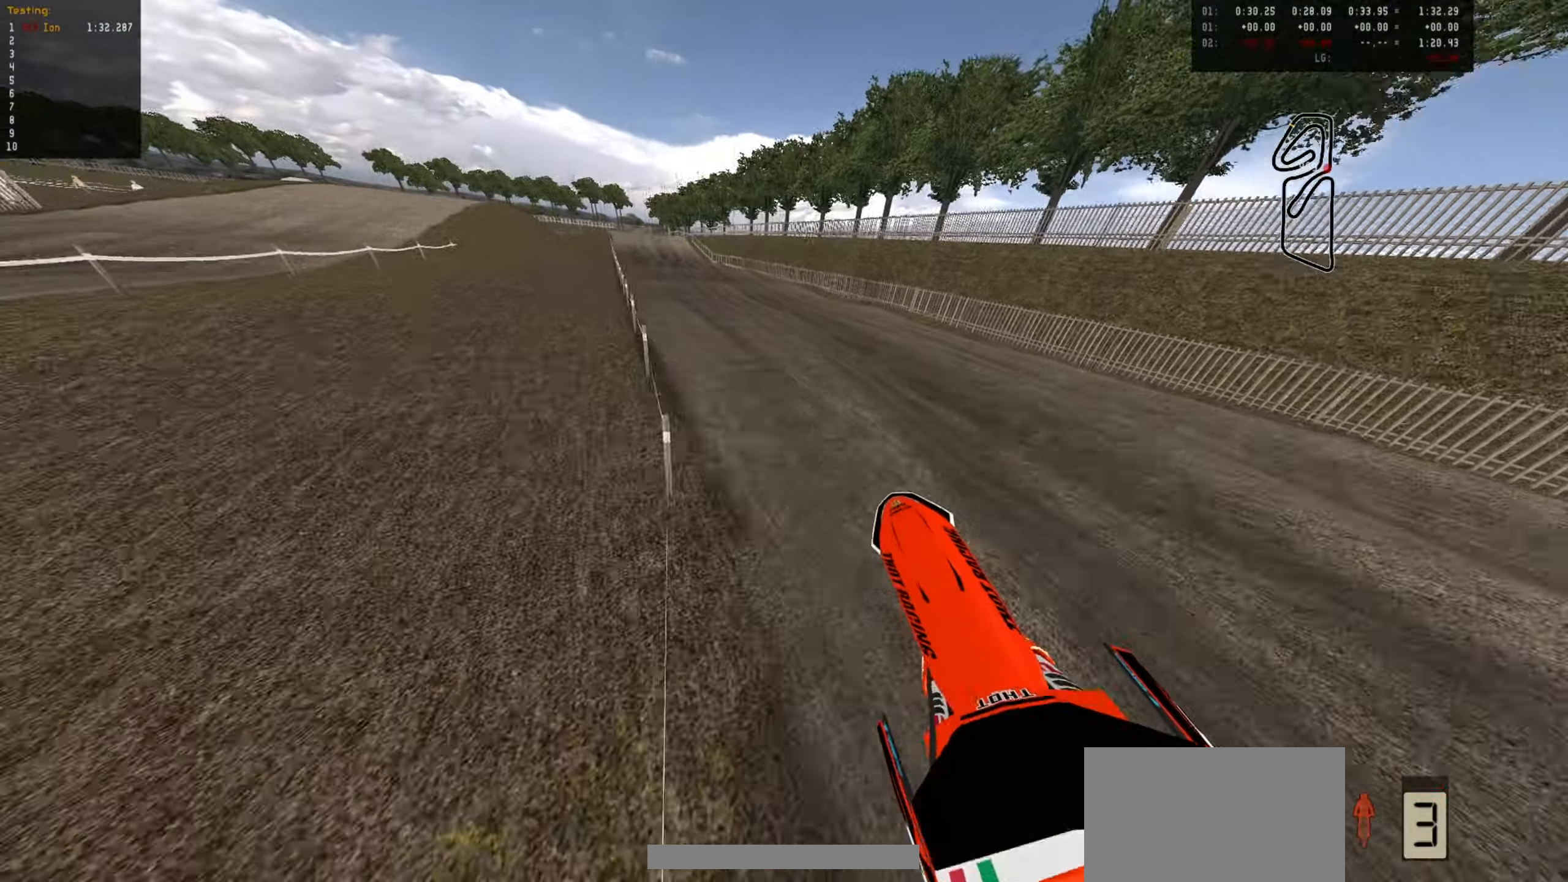
{"dt_ms": 500, "buttons": ["R2"], "left_stick": "center", "events": [[400, "left_stick", "center"]]}
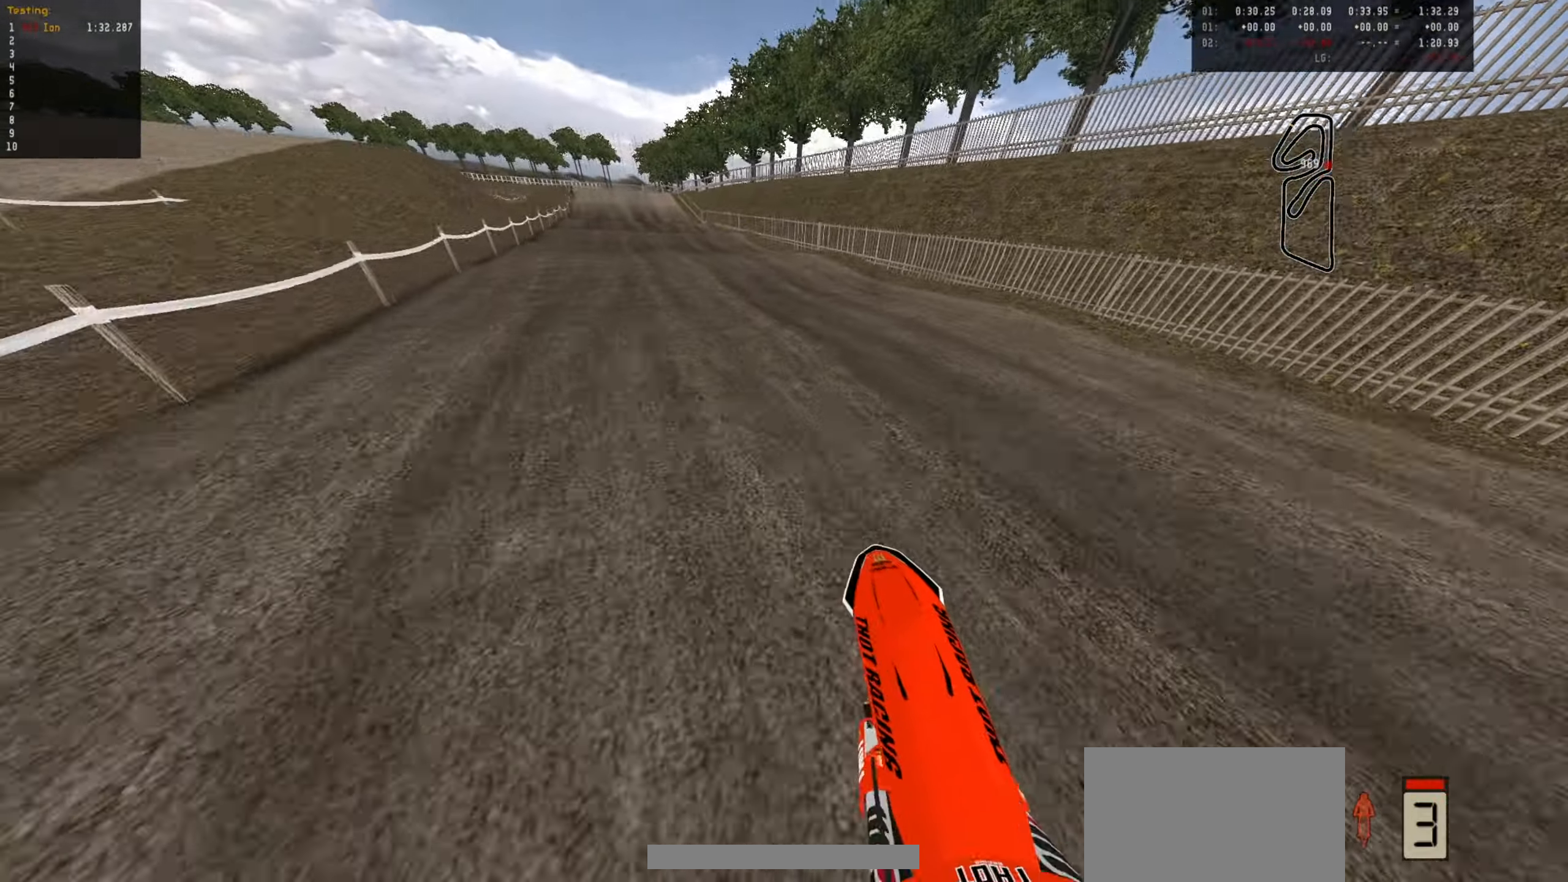
{"dt_ms": 500, "buttons": ["R2"], "left_stick": "center", "events": [[50, "left_stick", "left"], [133, "left_stick", "center"]]}
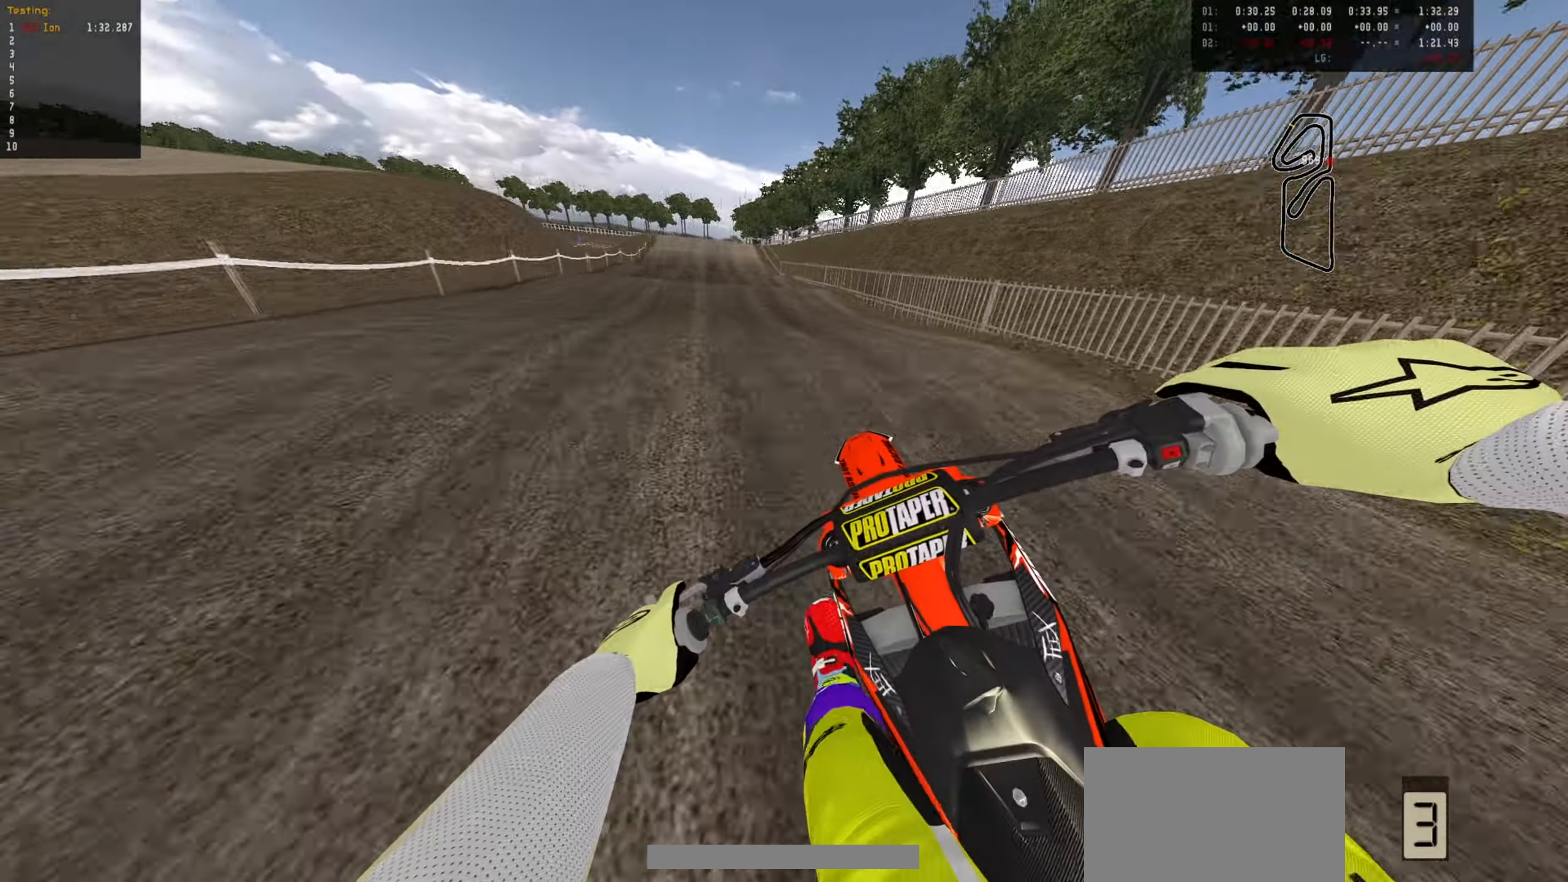
{"dt_ms": 500, "buttons": ["R2"], "left_stick": "center", "events": [[250, "left_stick", "up"], [500, "left_stick", "center"]]}
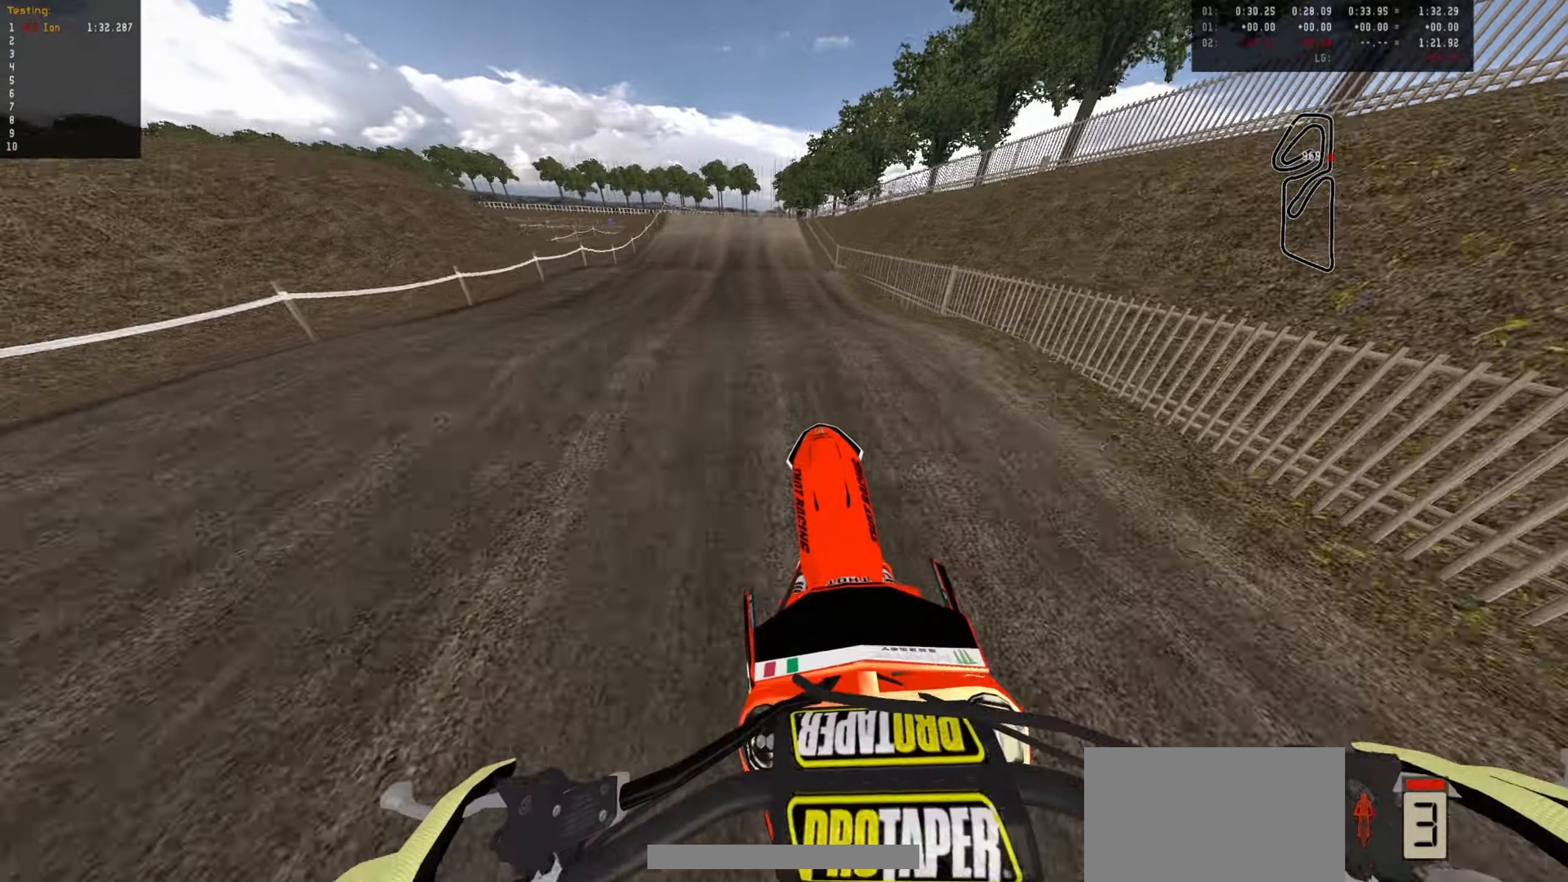
{"dt_ms": 500, "buttons": ["R2"], "left_stick": "center", "events": [[50, "left_stick", "down"], [350, "left_stick", "center"]]}
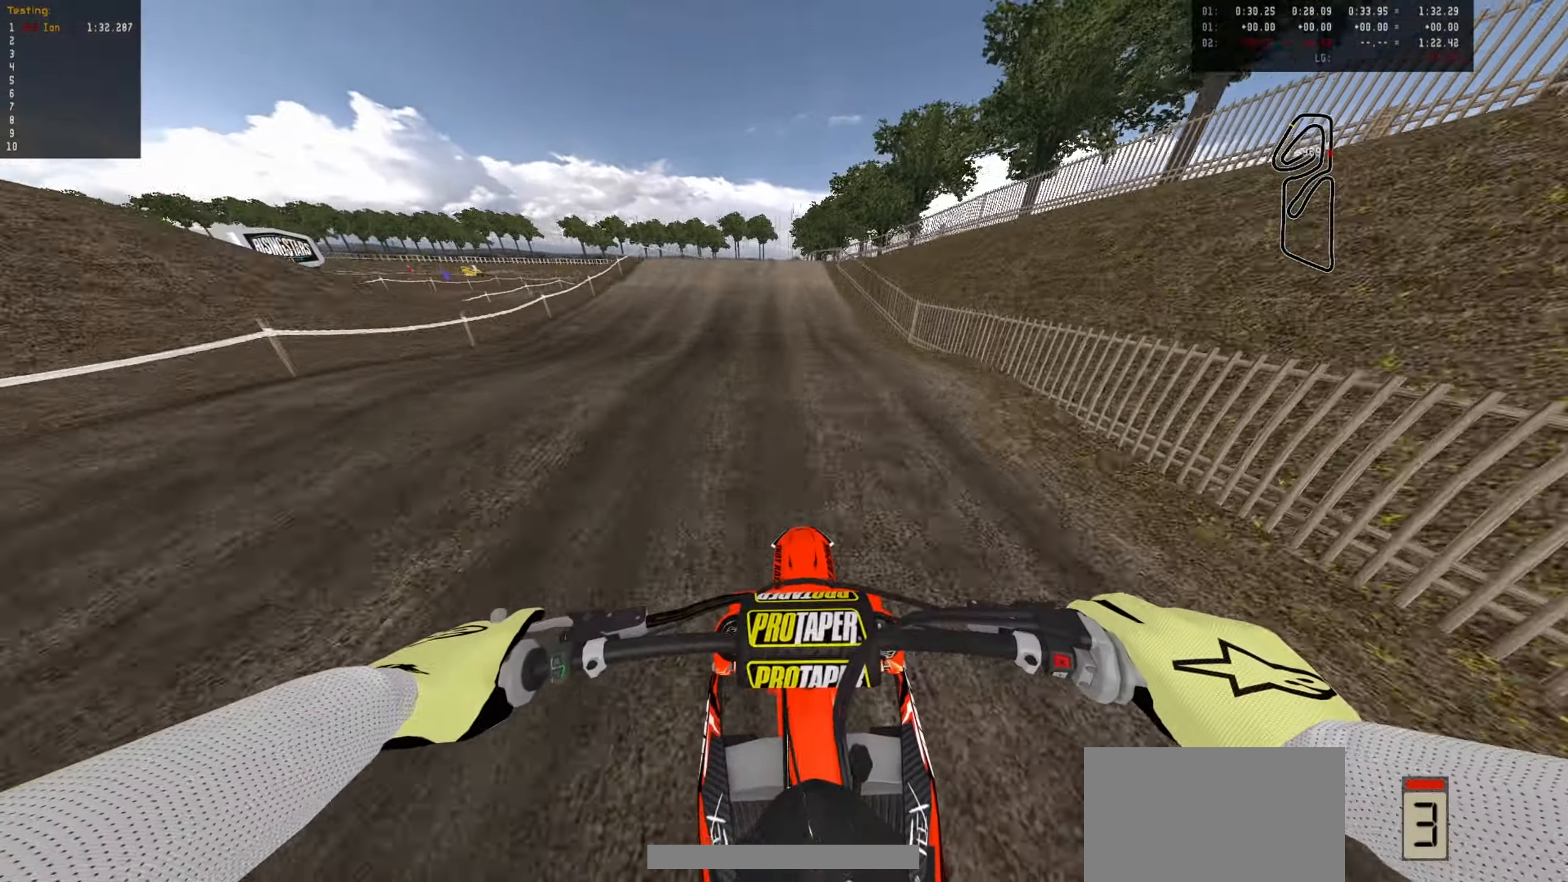
{"dt_ms": 500, "buttons": ["R2"], "left_stick": "up", "events": [[83, "left_stick", "down"], [216, "left_stick", "center"], [300, "left_stick", "up"]]}
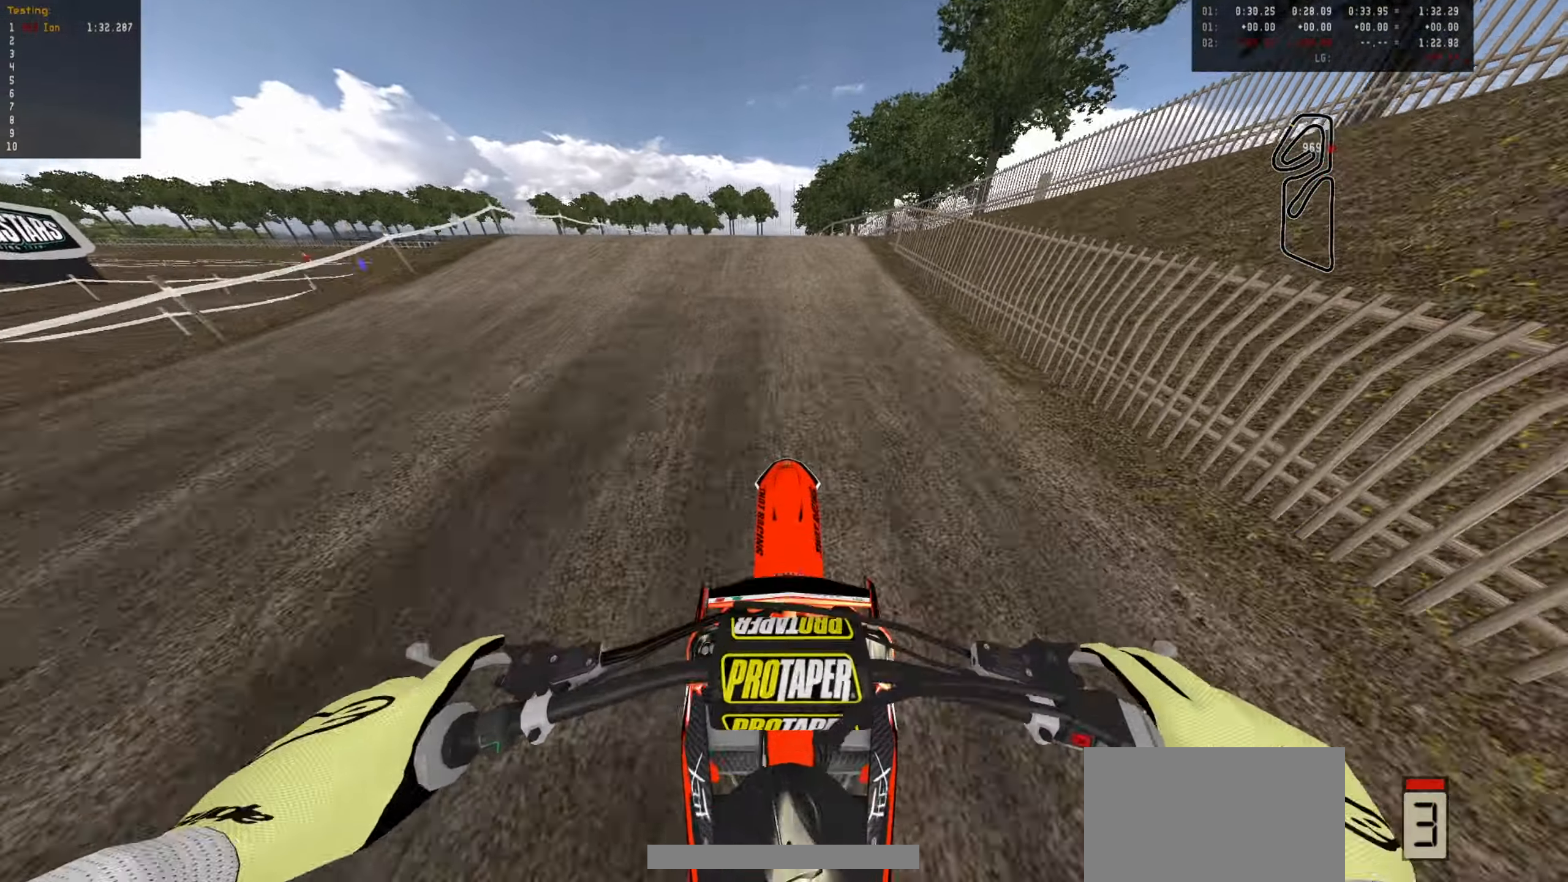
{"dt_ms": 500, "buttons": [], "left_stick": "down-left", "events": [[16, "left_stick", "center"], [433, "left_stick", "down-left"], [483, "R2", "up"]]}